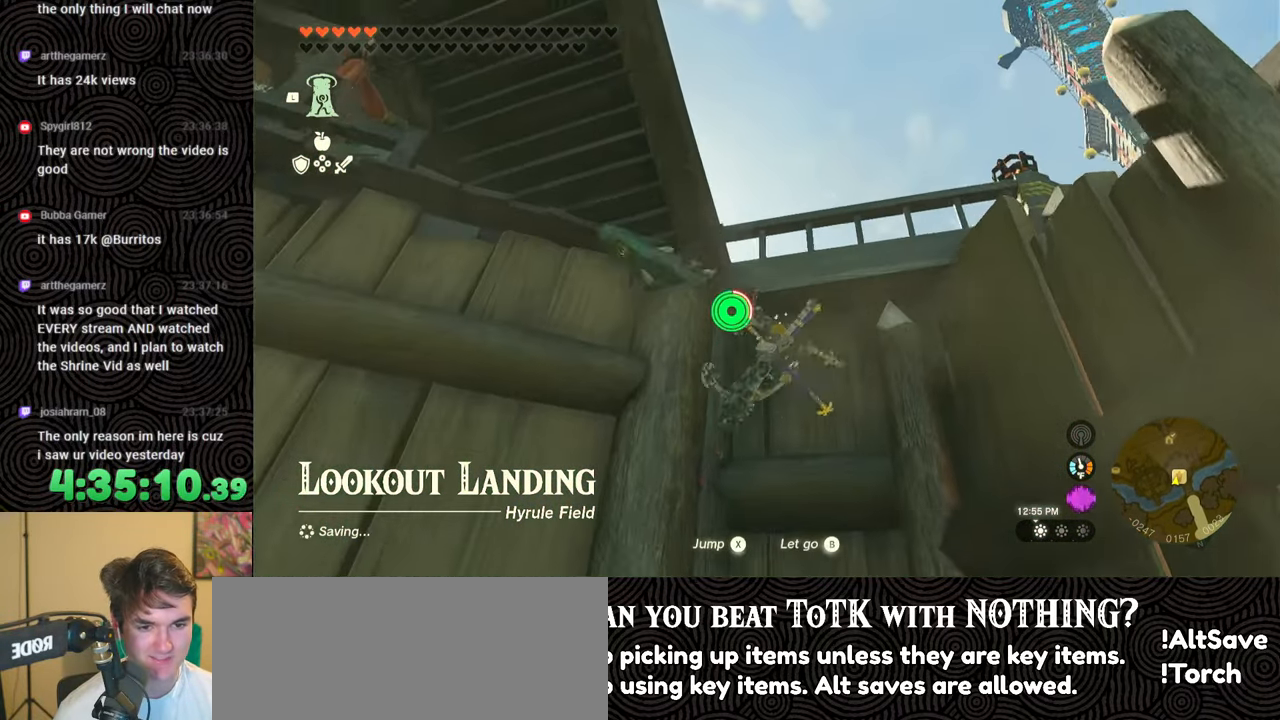
Gameplay with a controller (Nintendo layout); each line is a JSON object with the inputs held at the frame after it. "events" lists button and stick changes between this image and that frame as [ms after this image, input, new state], when the widget could be followed in between. Not read: L3 R3.
{"buttons": ["X"], "left_stick": "up", "right_stick": "down", "events": [[33, "X", "up"], [33, "right_stick", "center"], [117, "X", "down"], [267, "X", "up"], [300, "X", "down"], [433, "X", "up"], [433, "right_stick", "down"], [500, "X", "down"]]}
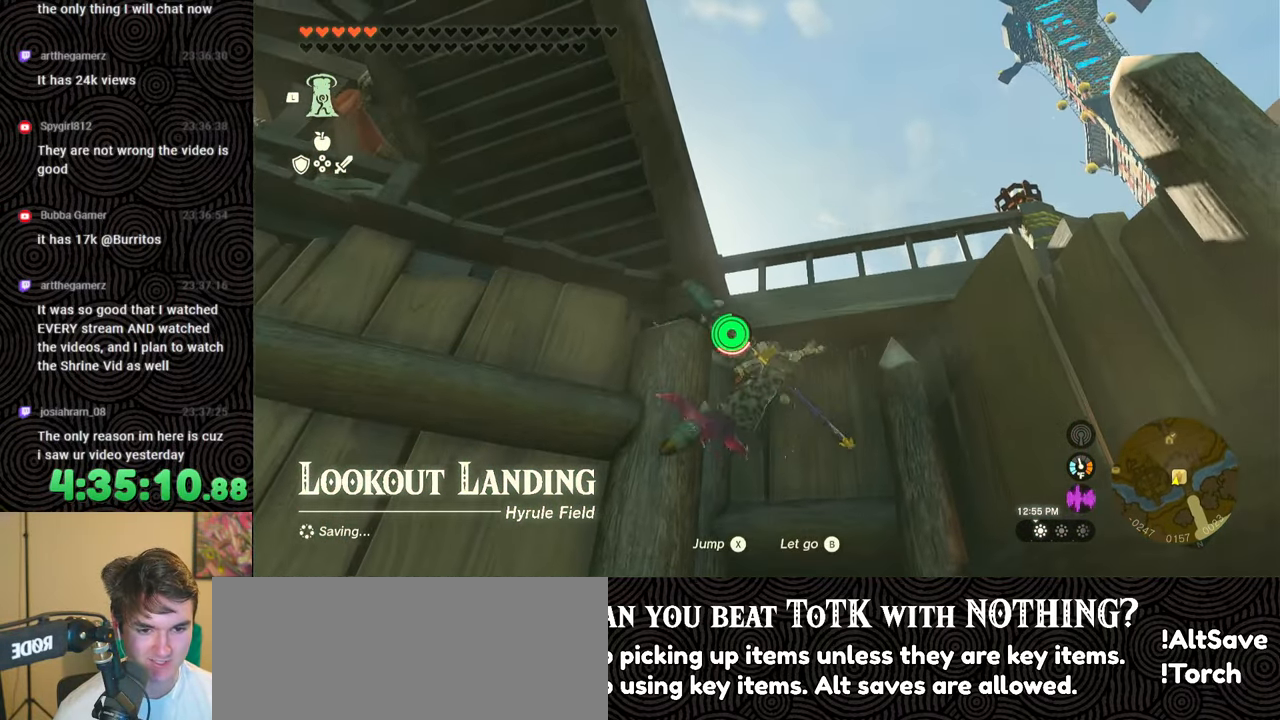
{"buttons": [], "left_stick": "up-right", "right_stick": "down", "events": [[133, "X", "up"], [267, "X", "down"], [383, "X", "up"], [450, "left_stick", "up-right"]]}
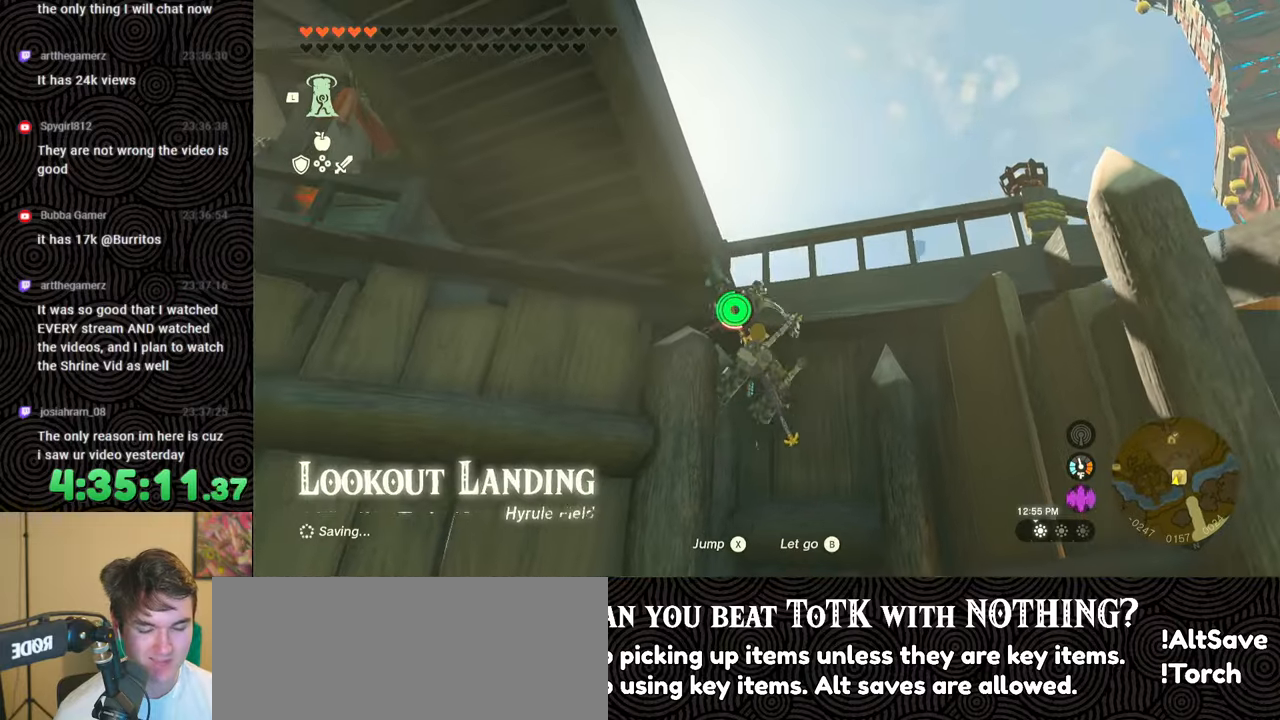
{"buttons": ["X"], "left_stick": "up-right", "right_stick": "down", "events": [[33, "X", "down"], [167, "X", "up"], [250, "X", "down"], [367, "X", "up"], [467, "X", "down"]]}
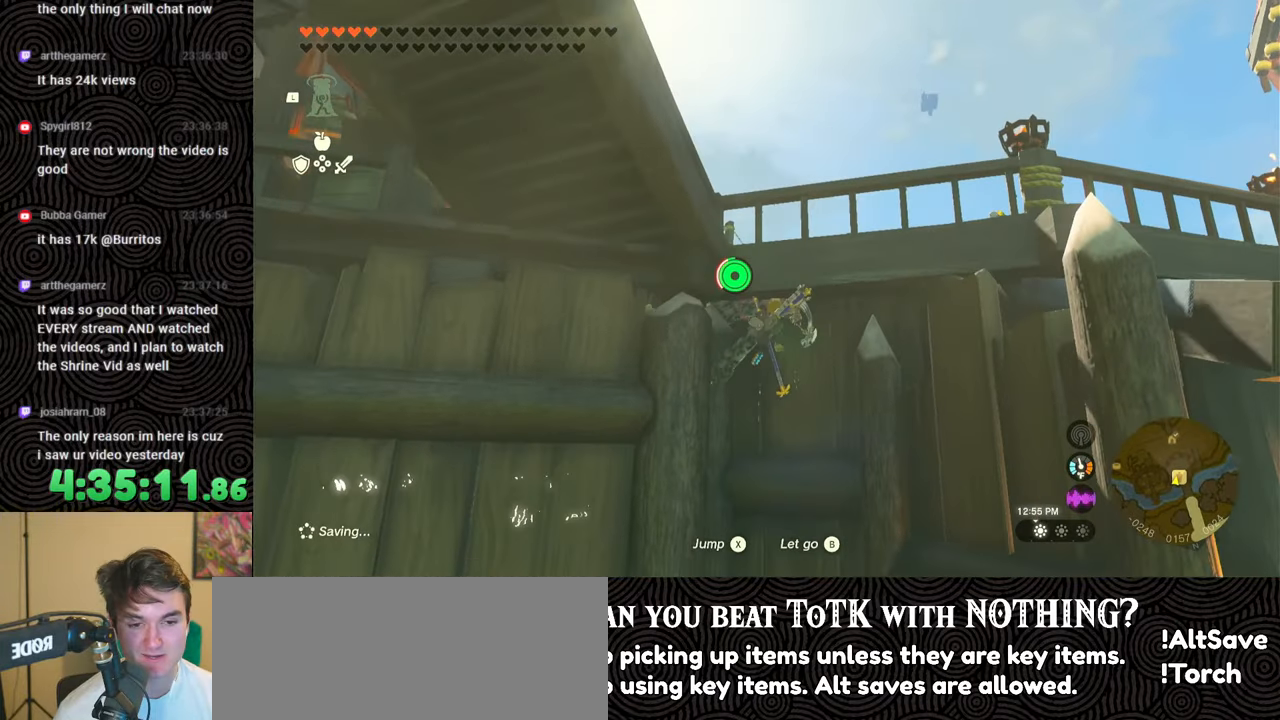
{"buttons": [], "left_stick": "up-right", "right_stick": "down", "events": [[67, "X", "up"], [333, "X", "down"], [417, "X", "up"]]}
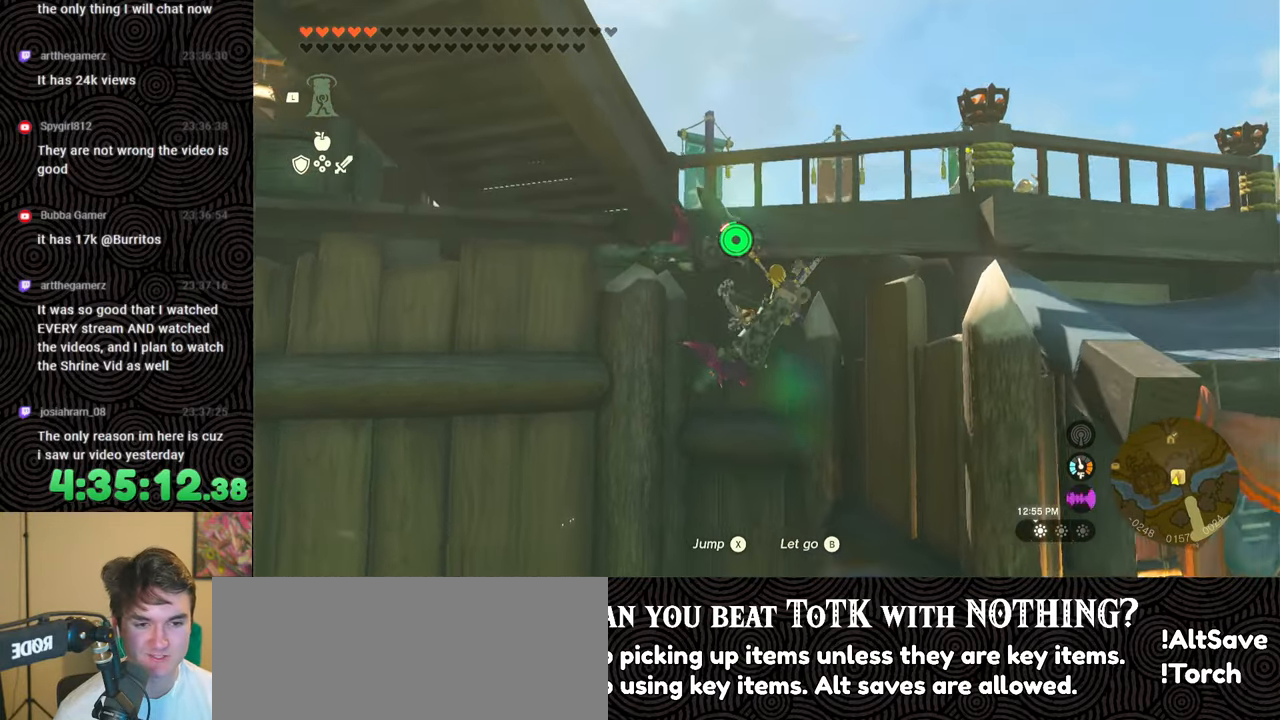
{"buttons": [], "left_stick": "up-right", "right_stick": "center", "events": [[67, "X", "down"], [67, "right_stick", "center"], [183, "X", "up"], [283, "X", "down"], [383, "X", "up"]]}
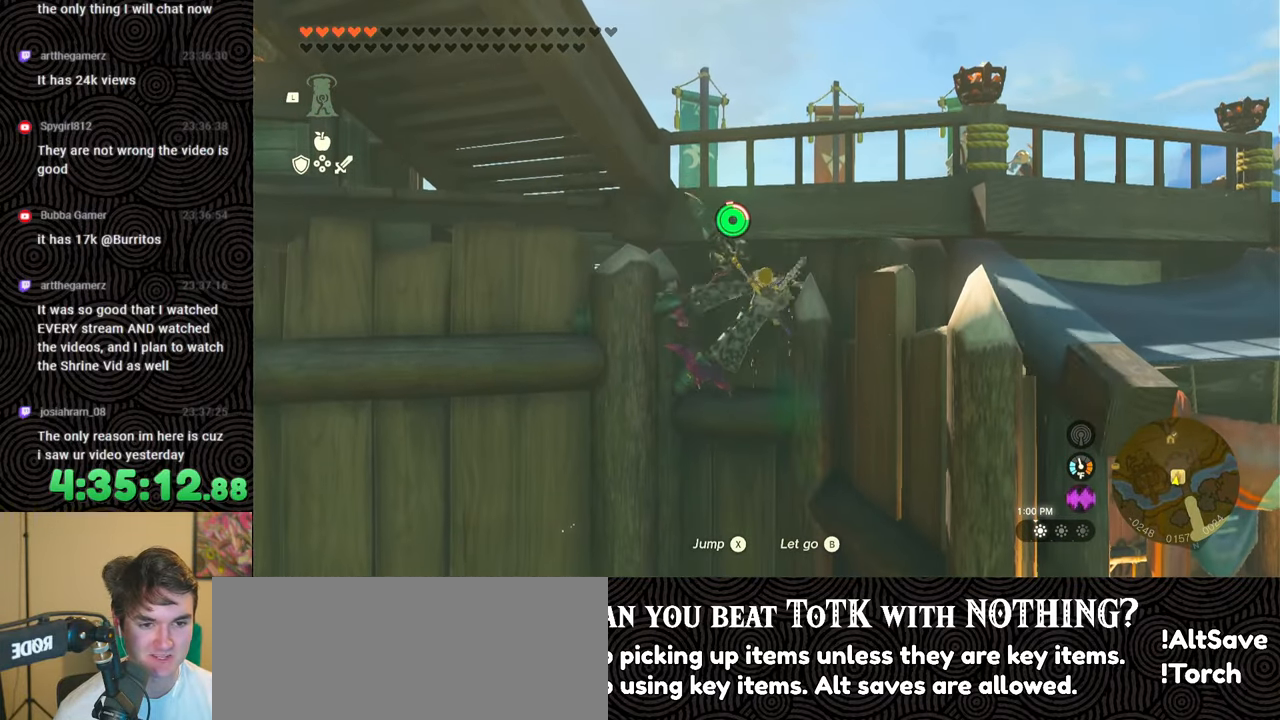
{"buttons": [], "left_stick": "up-right", "right_stick": "down-right", "events": [[417, "right_stick", "down-right"]]}
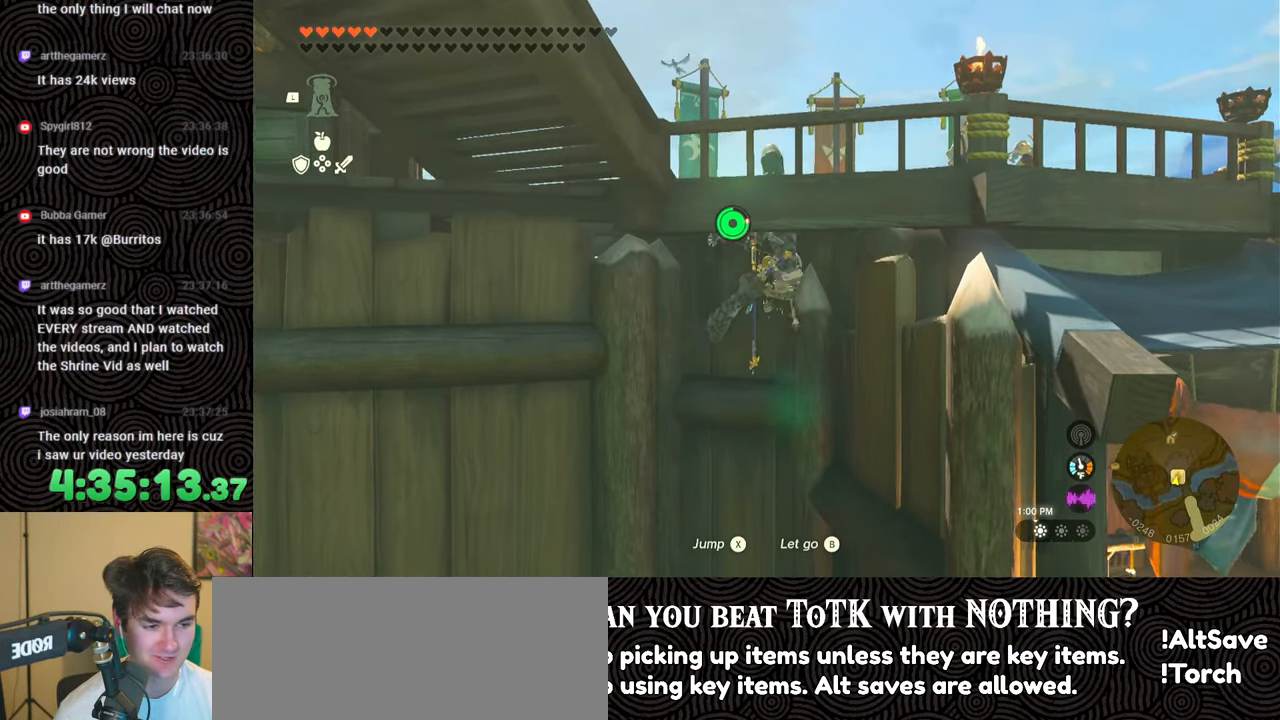
{"buttons": [], "left_stick": "up-right", "right_stick": "center", "events": [[50, "right_stick", "right"], [100, "X", "down"], [217, "right_stick", "center"], [233, "X", "up"]]}
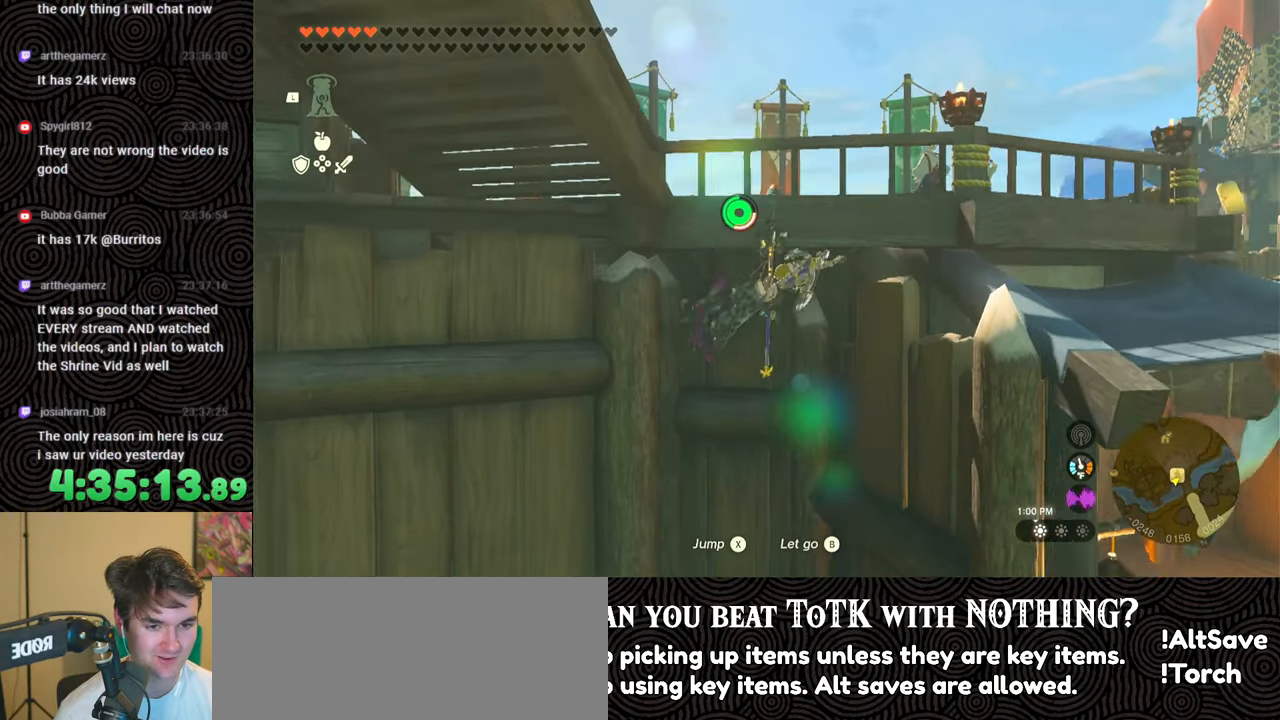
{"buttons": [], "left_stick": "up", "right_stick": "down-left", "events": [[217, "left_stick", "up"], [317, "right_stick", "down-left"]]}
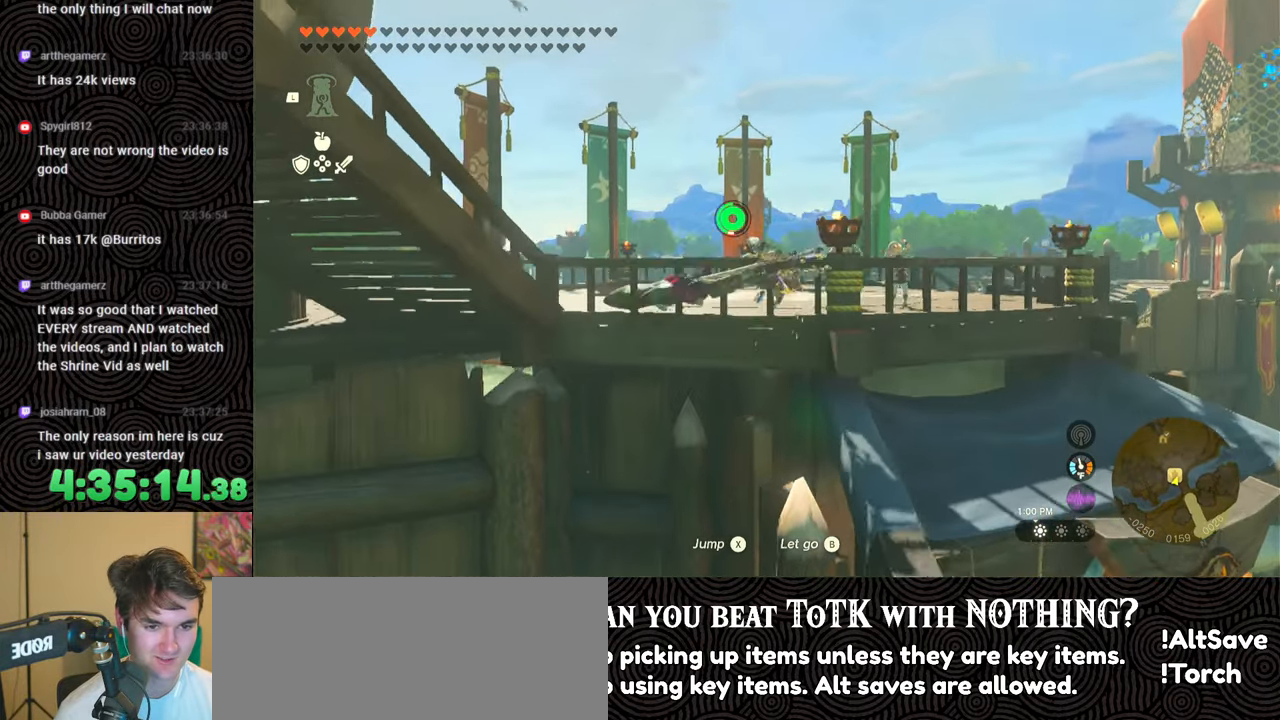
{"buttons": [], "left_stick": "up", "right_stick": "center", "events": [[367, "X", "down"], [483, "X", "up"], [483, "right_stick", "center"]]}
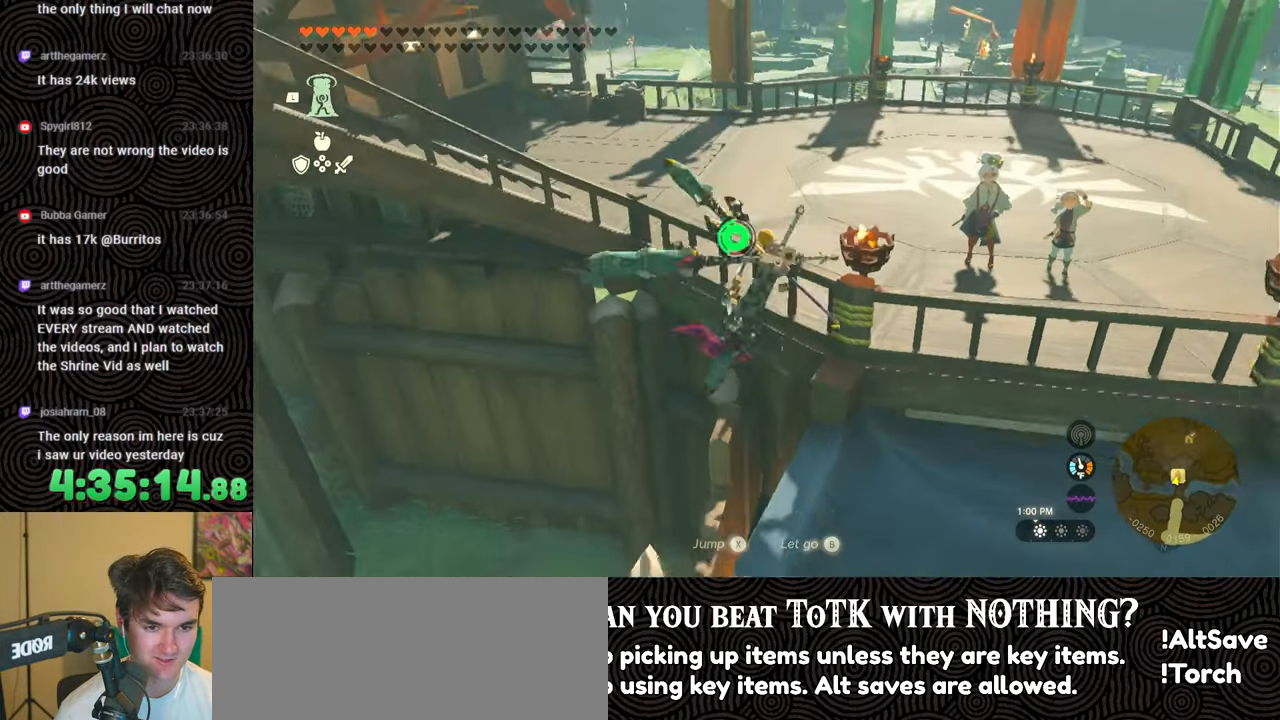
{"buttons": [], "left_stick": "up-right", "right_stick": "left", "events": [[183, "right_stick", "down-left"], [250, "right_stick", "left"], [350, "left_stick", "up-right"]]}
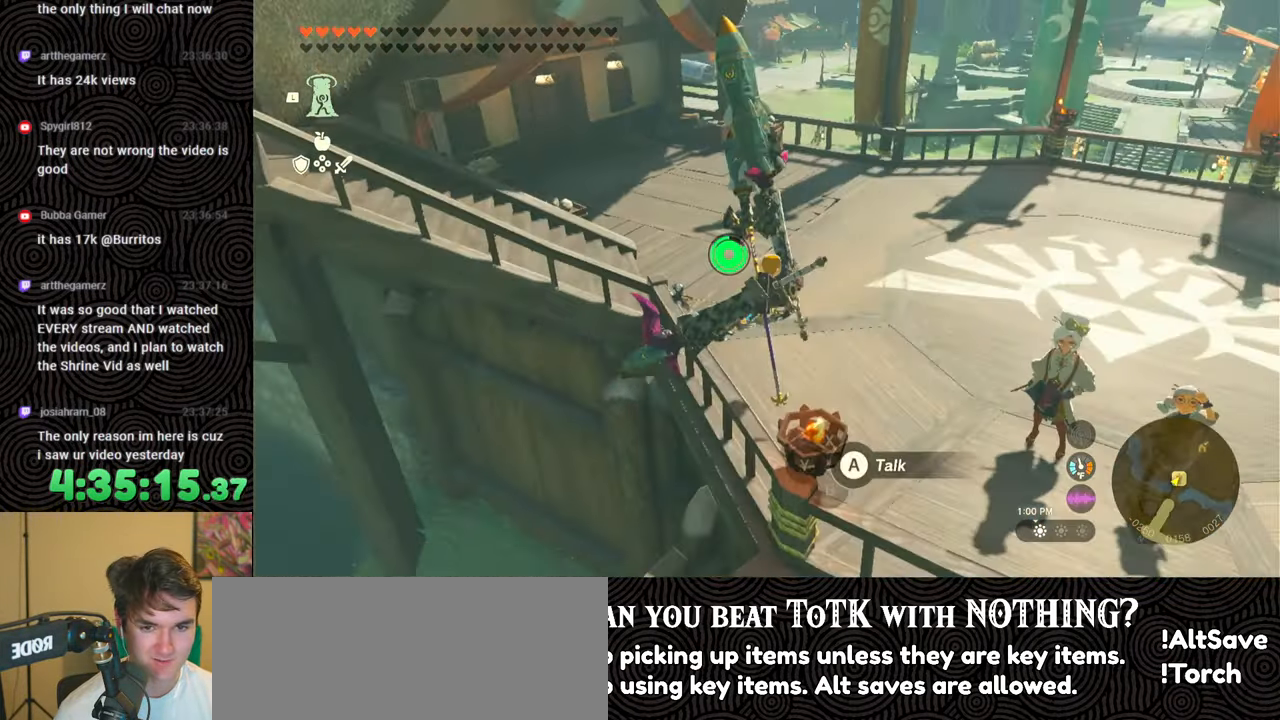
{"buttons": [], "left_stick": "up-right", "right_stick": "left", "events": []}
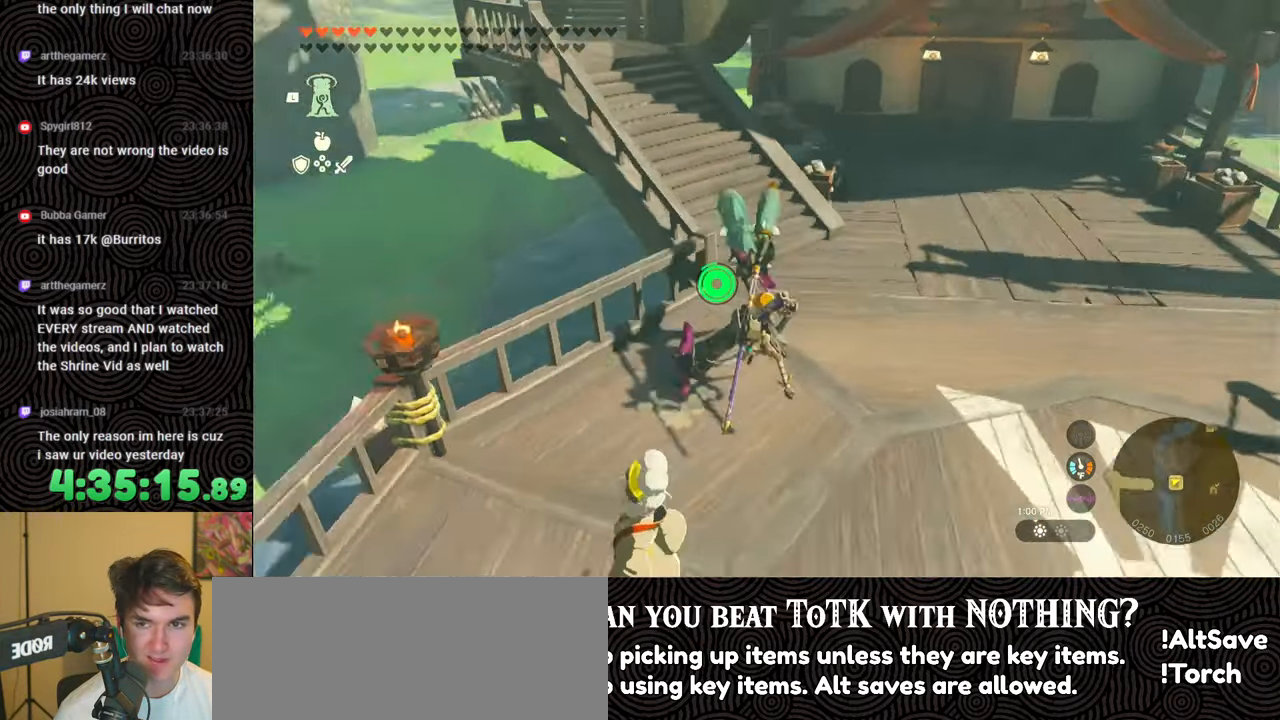
{"buttons": [], "left_stick": "up", "right_stick": "up-left", "events": [[67, "right_stick", "up-left"], [167, "left_stick", "up"]]}
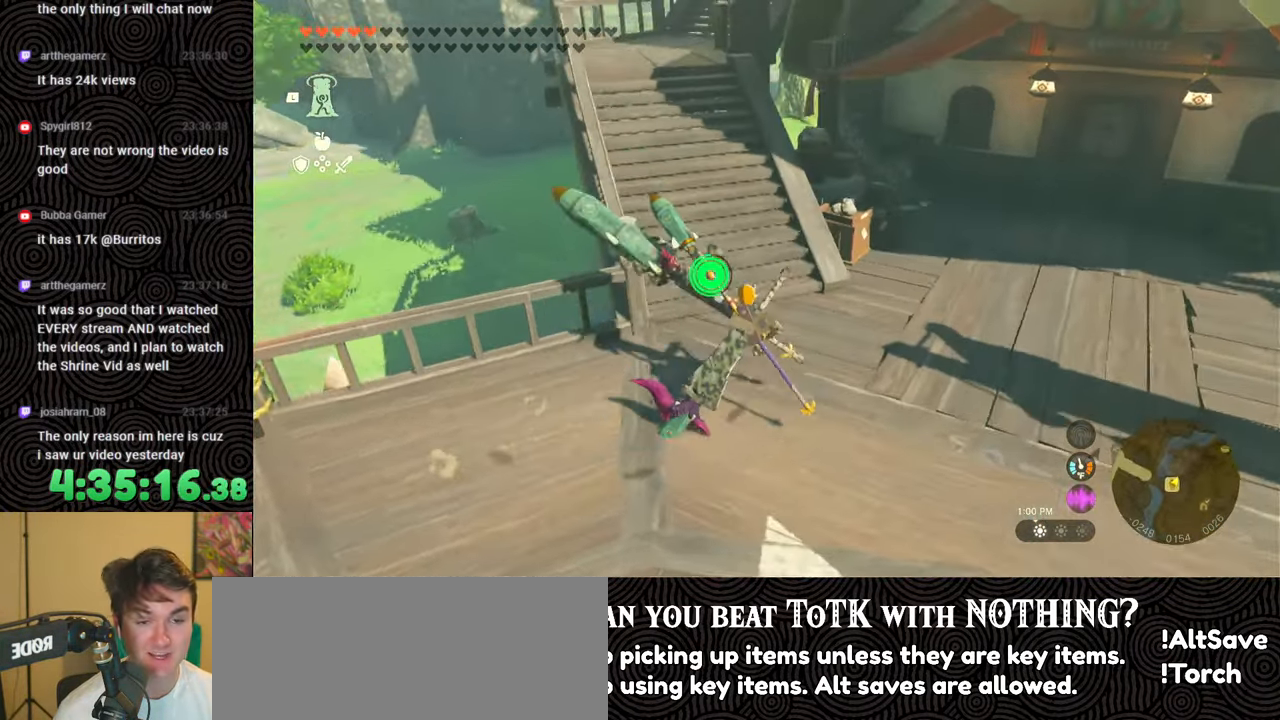
{"buttons": [], "left_stick": "up", "right_stick": "center", "events": [[133, "X", "down"], [283, "X", "up"], [300, "right_stick", "center"]]}
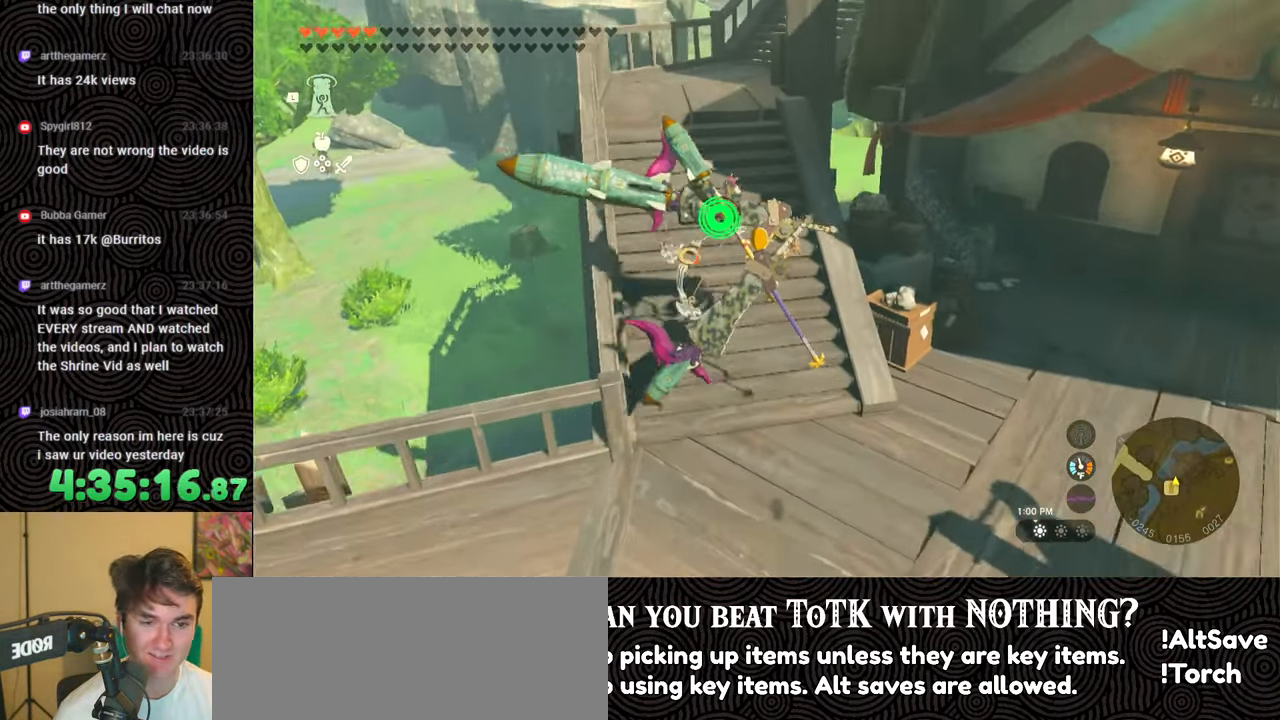
{"buttons": ["X"], "left_stick": "up", "right_stick": "down-right", "events": [[267, "right_stick", "down-right"], [417, "X", "down"]]}
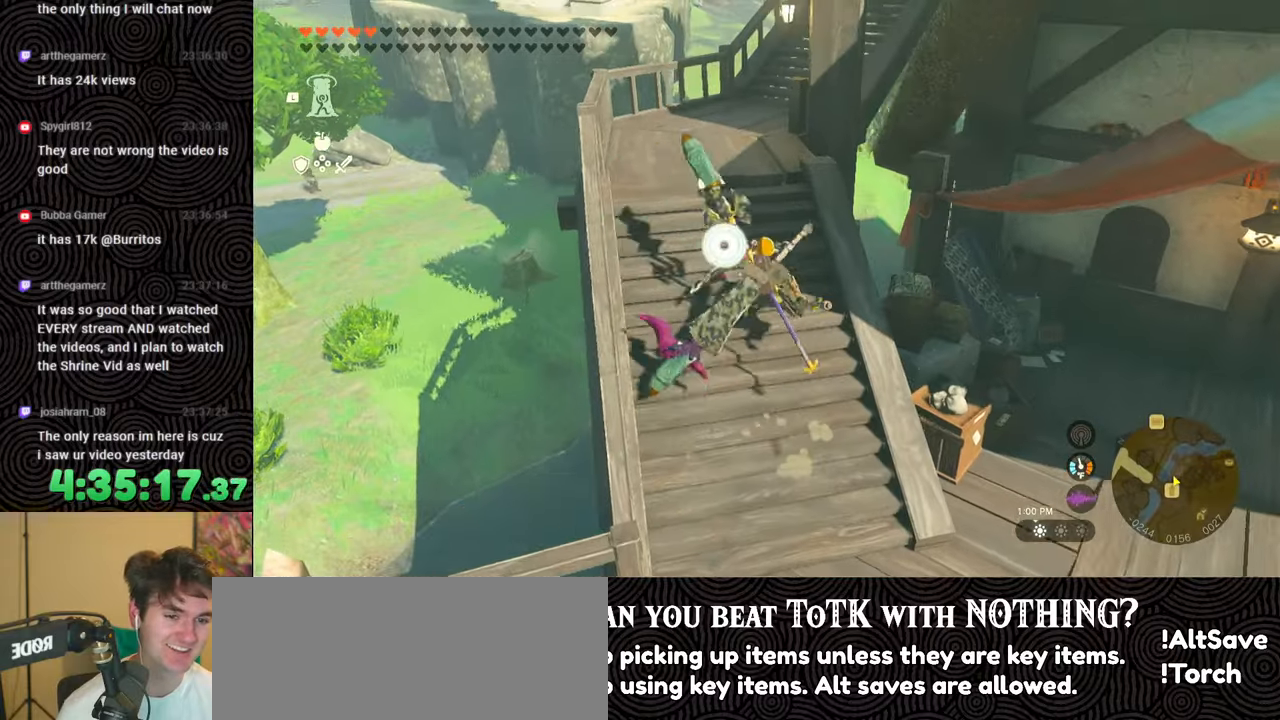
{"buttons": [], "left_stick": "center", "right_stick": "down", "events": [[17, "X", "up"], [350, "right_stick", "down"], [483, "left_stick", "center"]]}
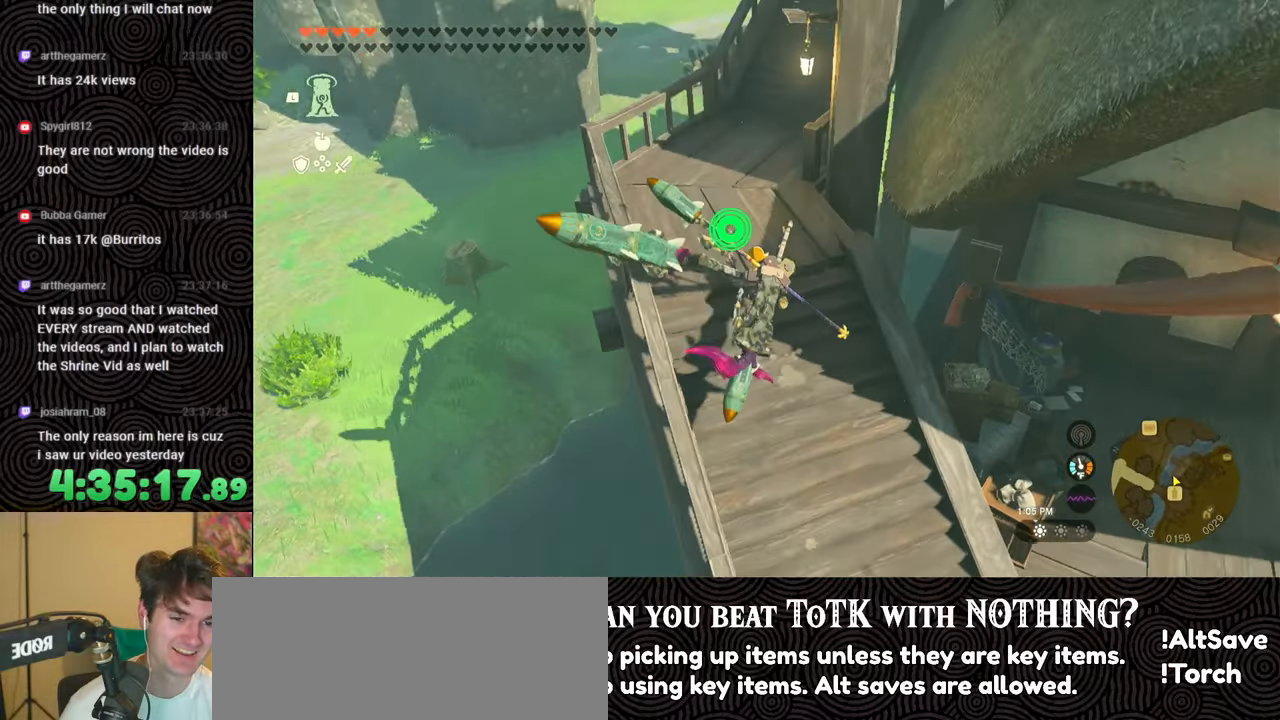
{"buttons": ["DPAD_UP"], "left_stick": "center", "right_stick": "center", "events": [[100, "right_stick", "center"], [133, "DPAD_UP", "down"]]}
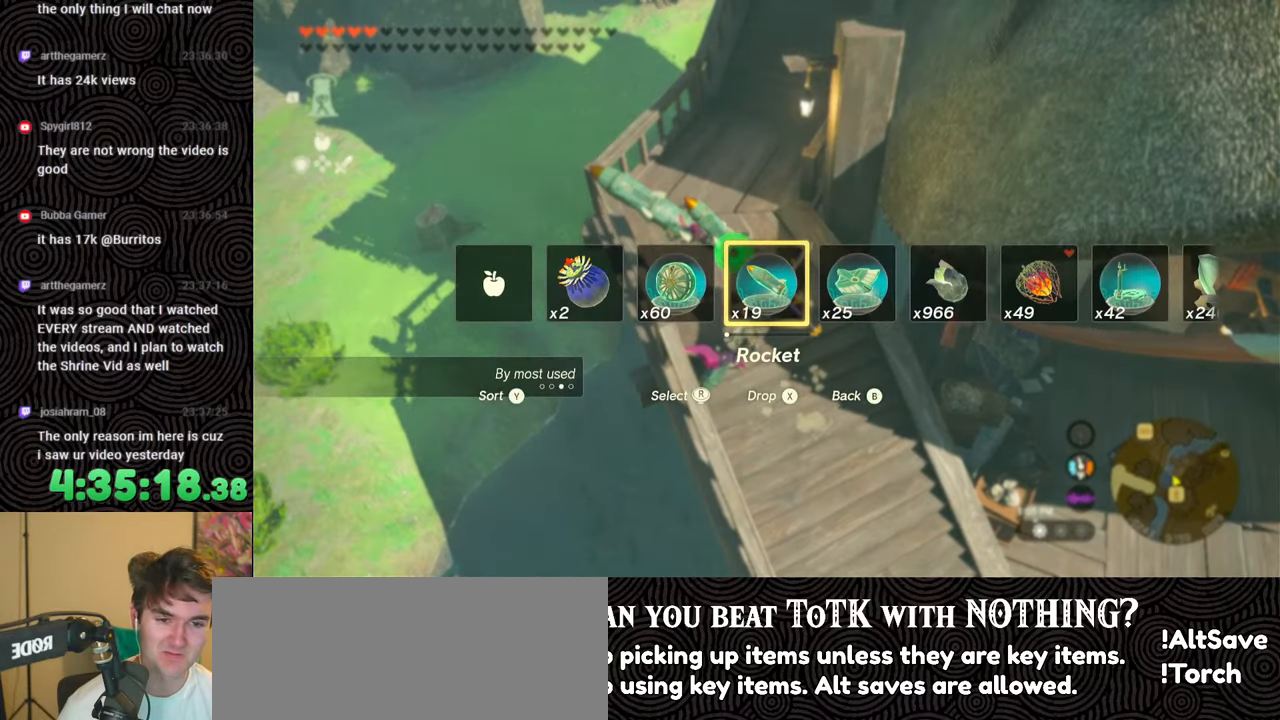
{"buttons": ["DPAD_UP"], "left_stick": "center", "right_stick": "center", "events": [[300, "right_stick", "left"], [450, "right_stick", "center"]]}
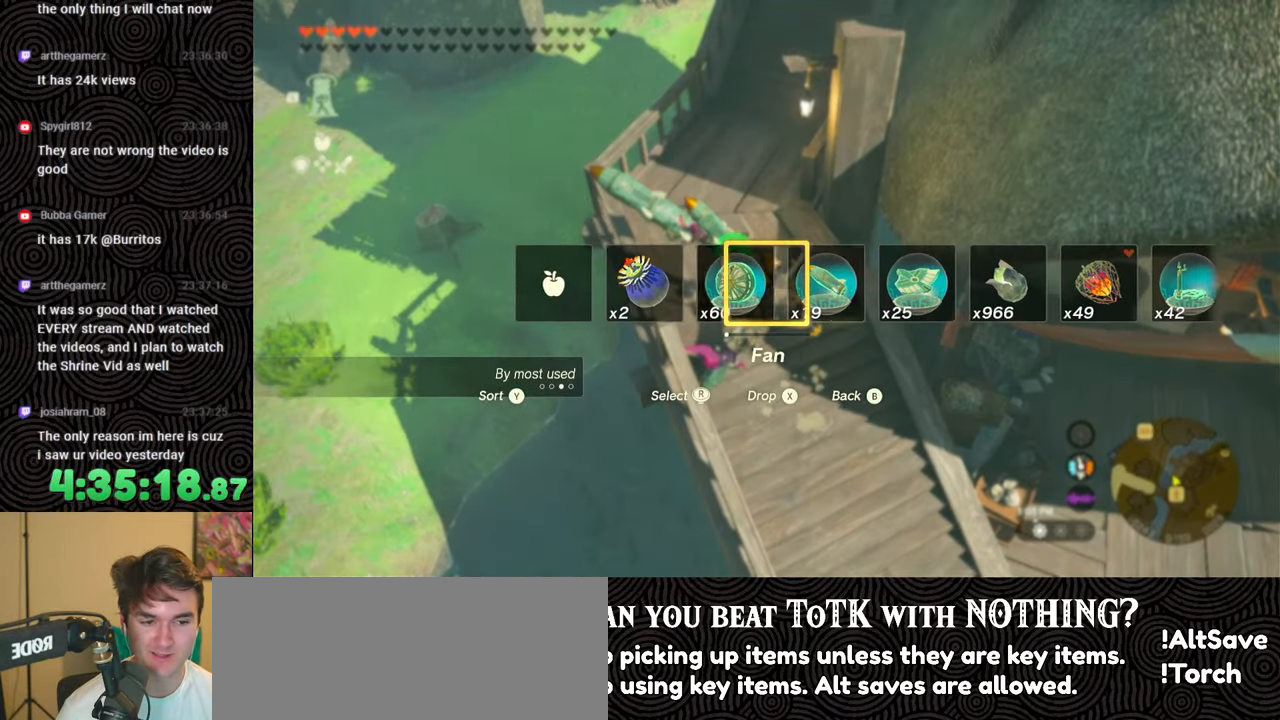
{"buttons": ["DPAD_UP"], "left_stick": "center", "right_stick": "right", "events": [[67, "right_stick", "right"], [183, "right_stick", "center"], [267, "right_stick", "right"], [400, "right_stick", "center"], [467, "right_stick", "right"]]}
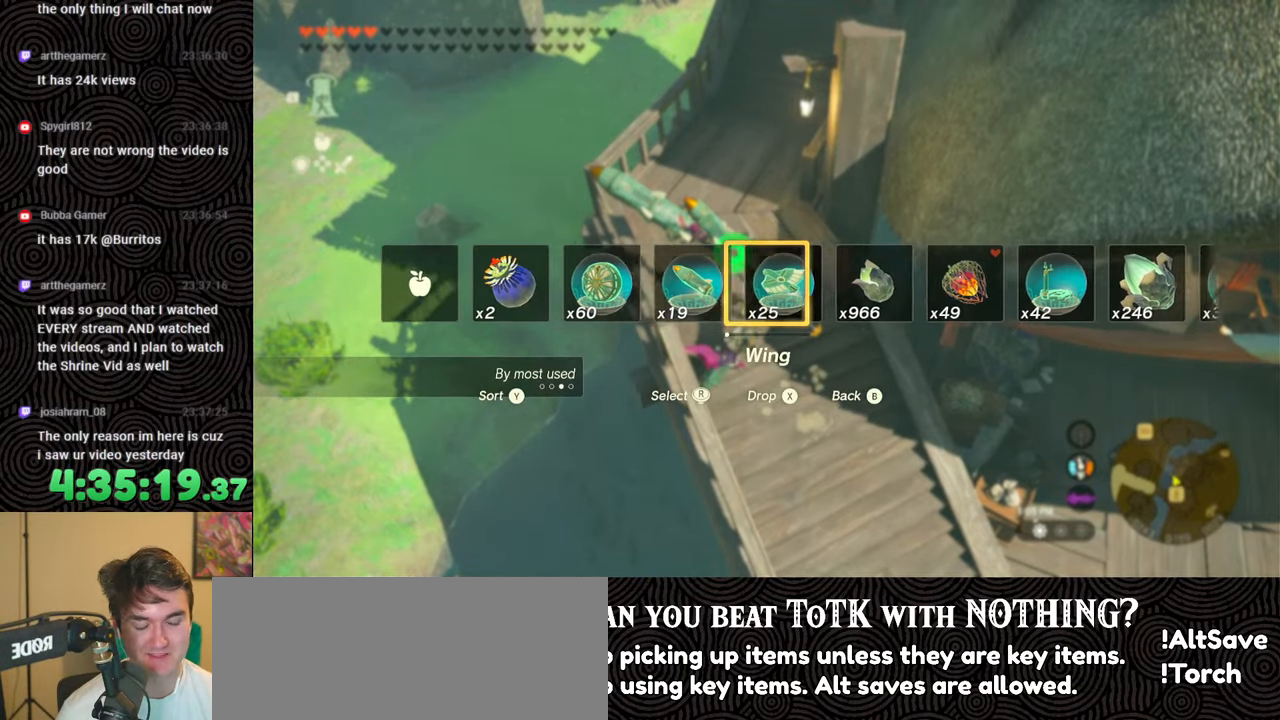
{"buttons": ["DPAD_UP"], "left_stick": "center", "right_stick": "center", "events": [[100, "right_stick", "center"], [150, "right_stick", "right"], [267, "right_stick", "center"], [350, "right_stick", "right"], [450, "right_stick", "center"]]}
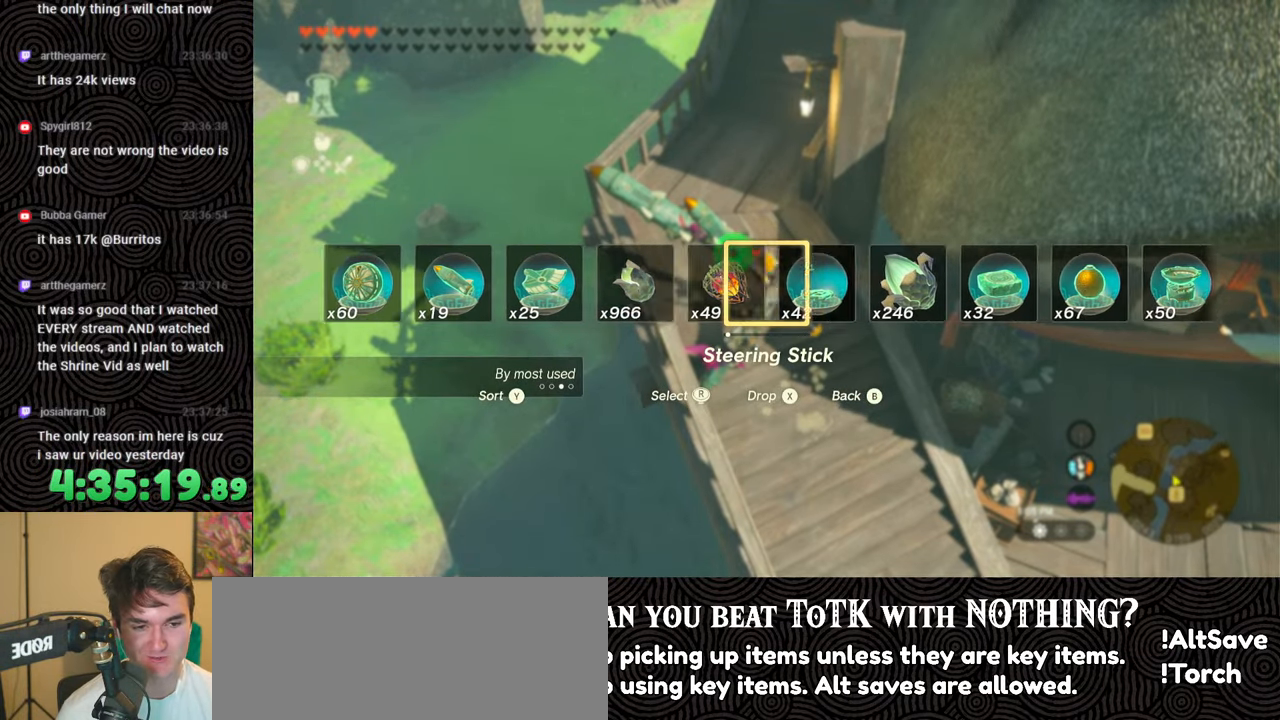
{"buttons": ["DPAD_UP"], "left_stick": "center", "right_stick": "center", "events": []}
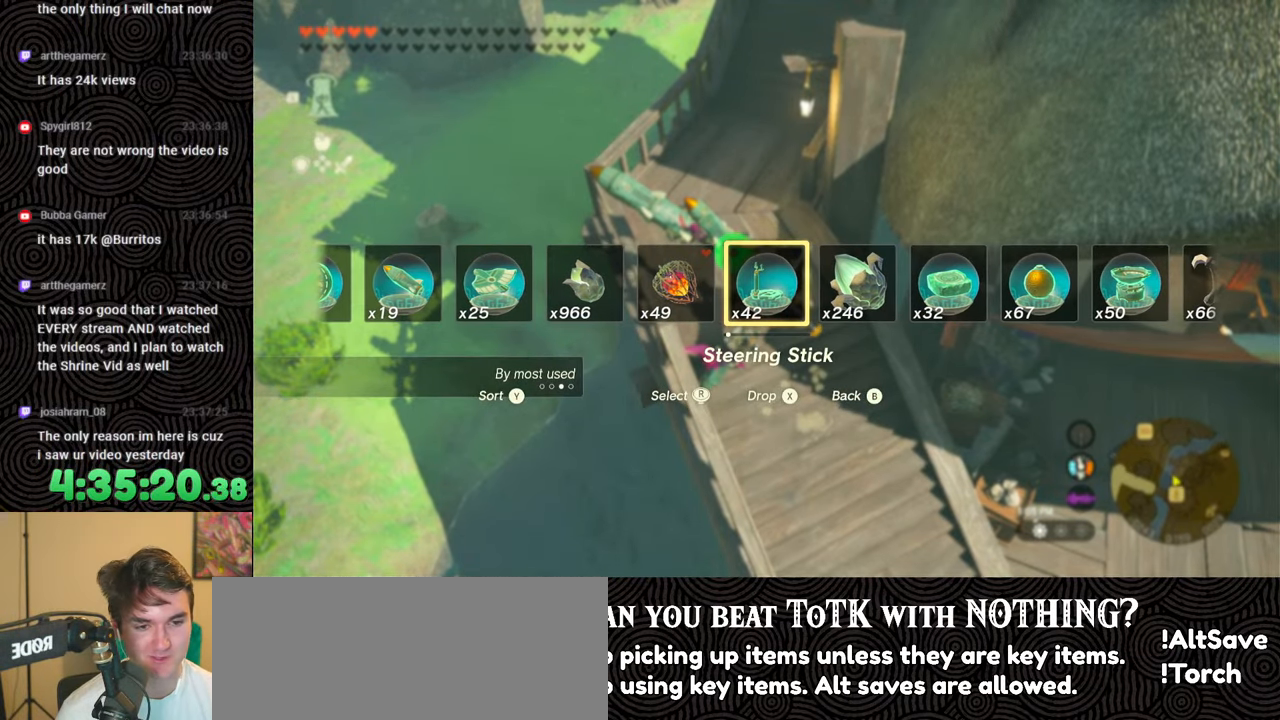
{"buttons": [], "left_stick": "center", "right_stick": "center", "events": [[133, "X", "down"], [250, "X", "up"], [350, "DPAD_UP", "up"]]}
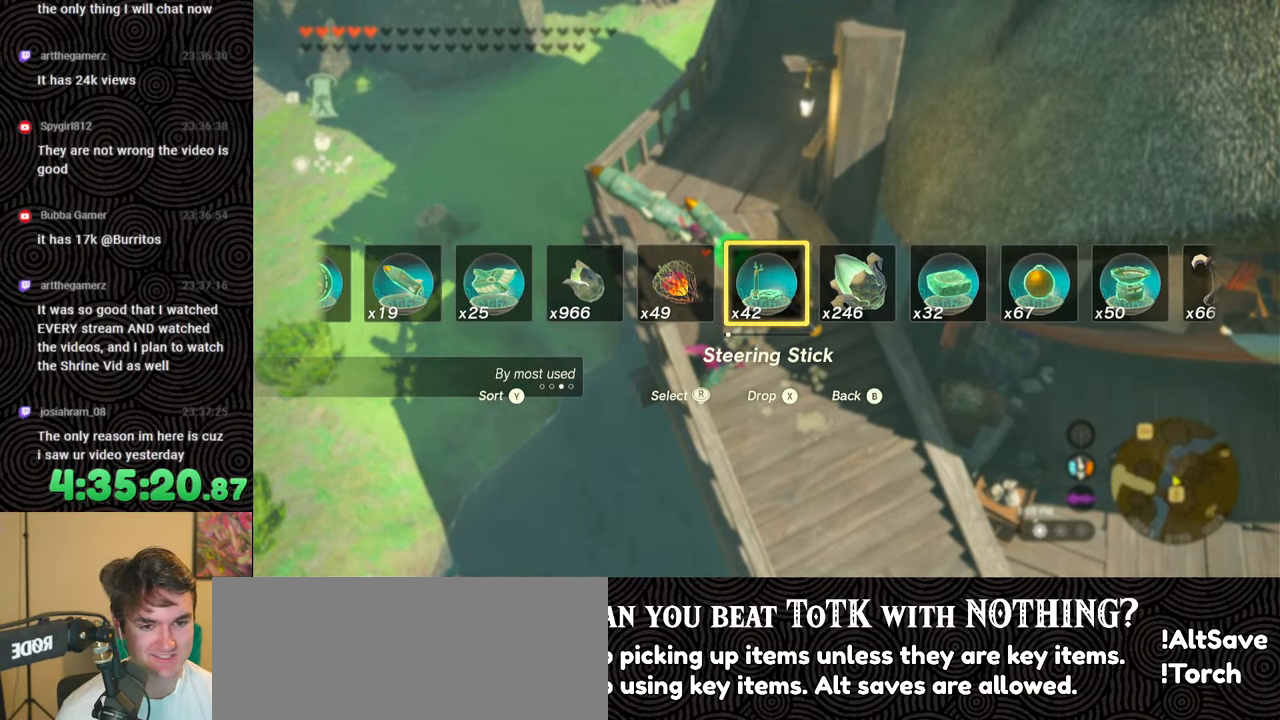
{"buttons": [], "left_stick": "center", "right_stick": "center", "events": []}
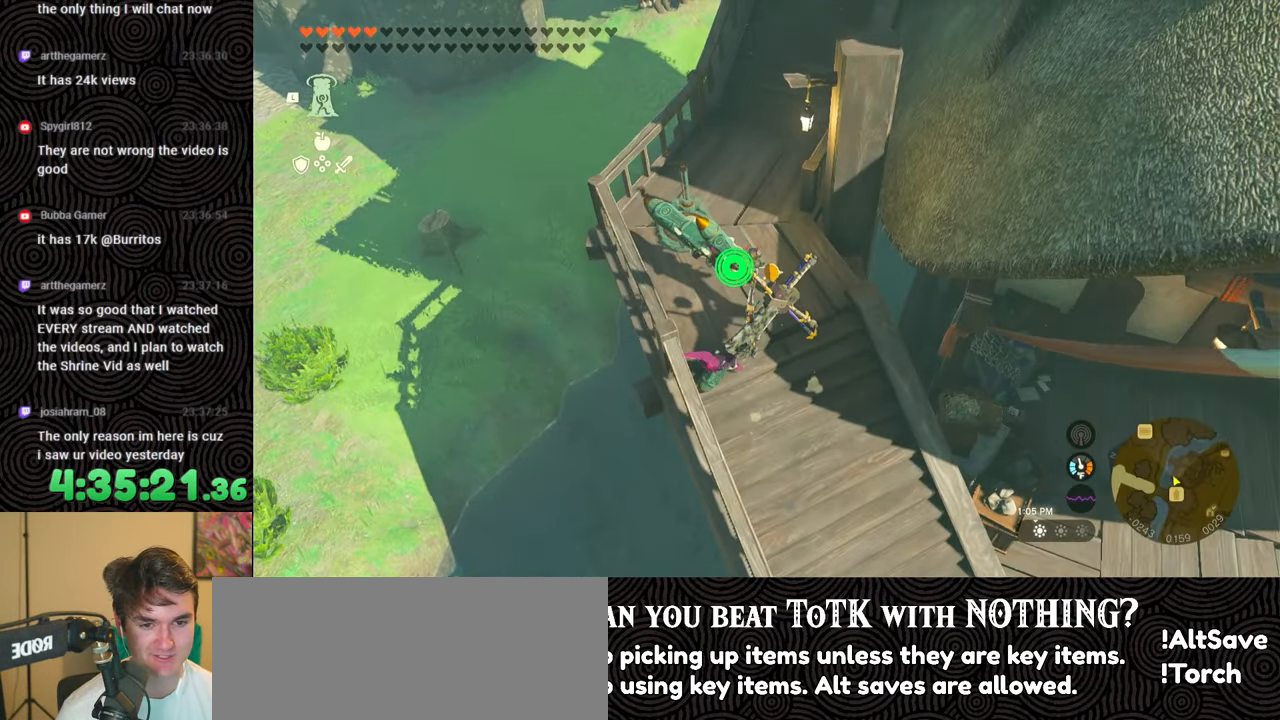
{"buttons": [], "left_stick": "down", "right_stick": "up-left", "events": [[150, "left_stick", "down"], [200, "right_stick", "up"], [300, "right_stick", "up-left"]]}
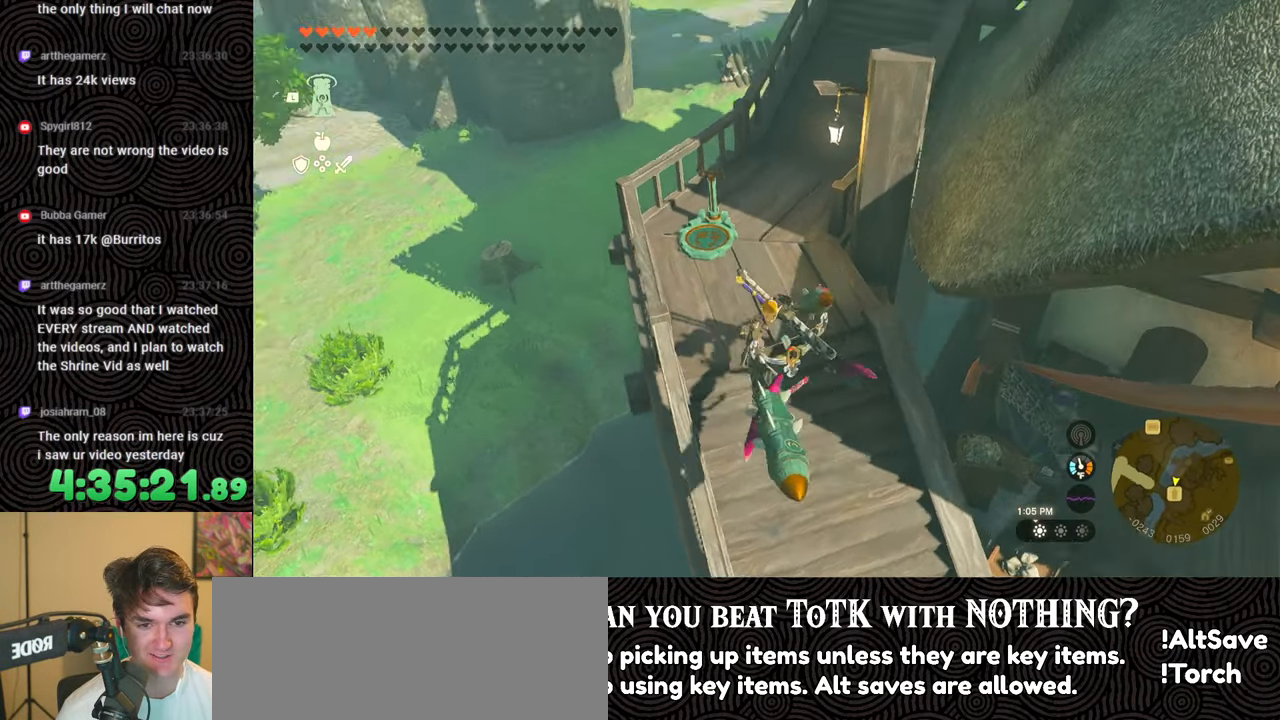
{"buttons": [], "left_stick": "up", "right_stick": "center", "events": [[150, "left_stick", "center"], [217, "right_stick", "center"], [350, "left_stick", "up"]]}
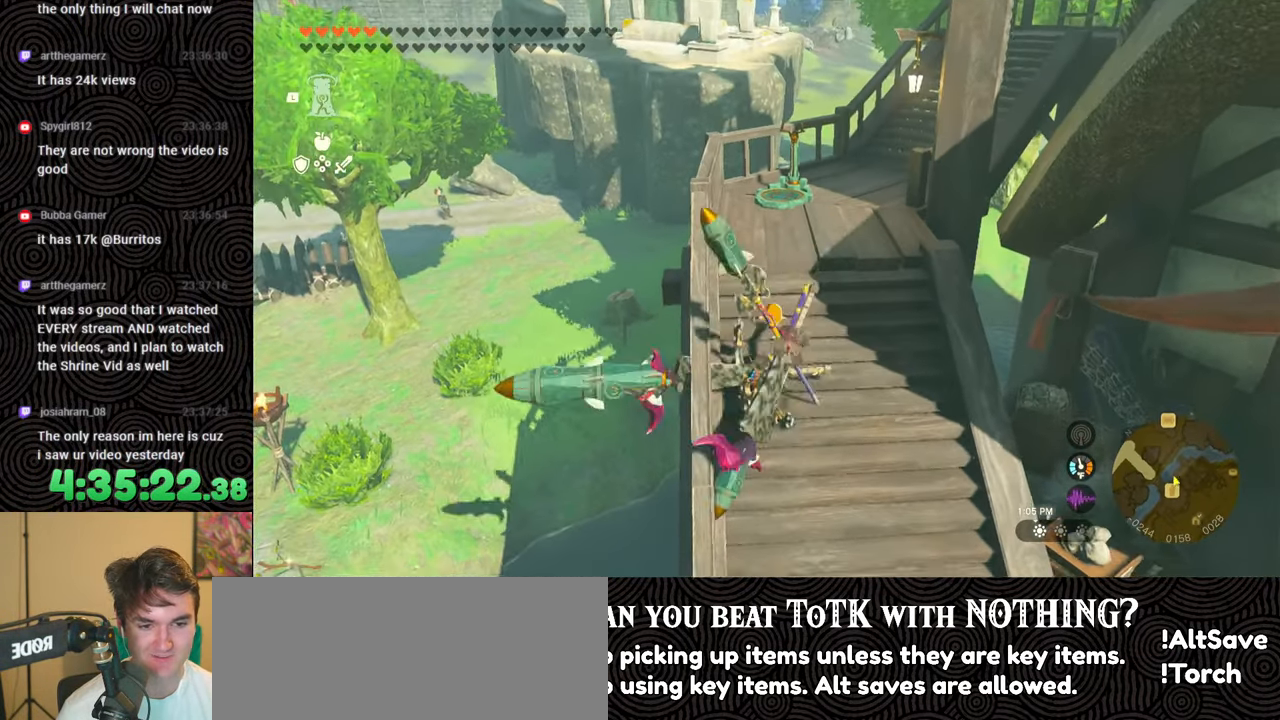
{"buttons": [], "left_stick": "center", "right_stick": "center", "events": [[133, "right_stick", "down"], [217, "left_stick", "center"], [467, "right_stick", "center"]]}
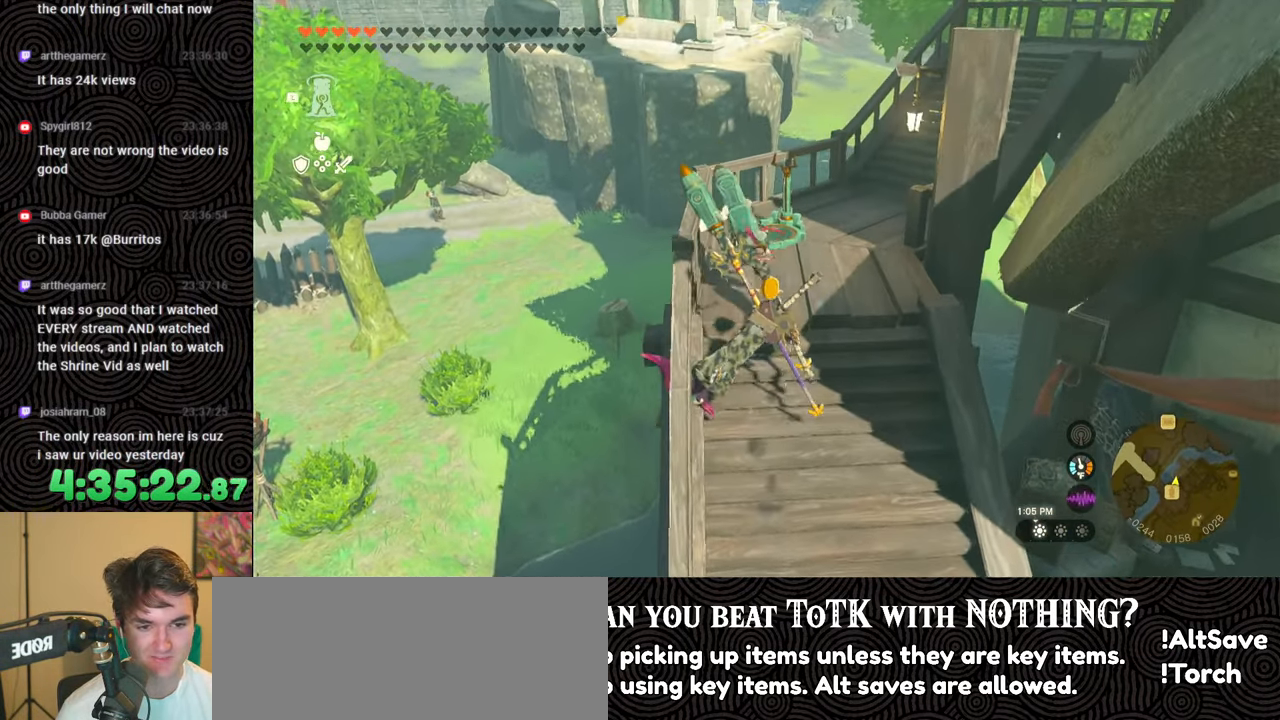
{"buttons": ["DPAD_UP", "DPAD_LEFT"], "left_stick": "center", "right_stick": "center", "events": [[400, "DPAD_LEFT", "down"], [450, "DPAD_UP", "down"]]}
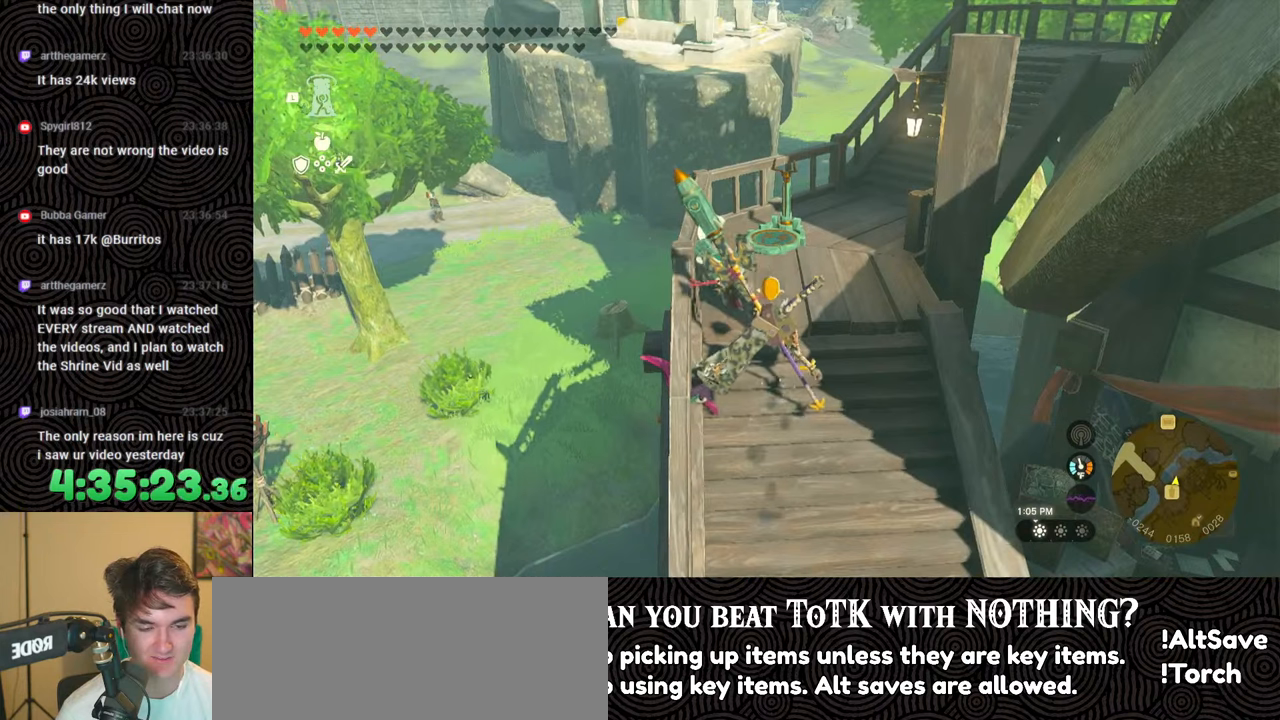
{"buttons": ["DPAD_LEFT"], "left_stick": "center", "right_stick": "center", "events": [[217, "DPAD_UP", "up"]]}
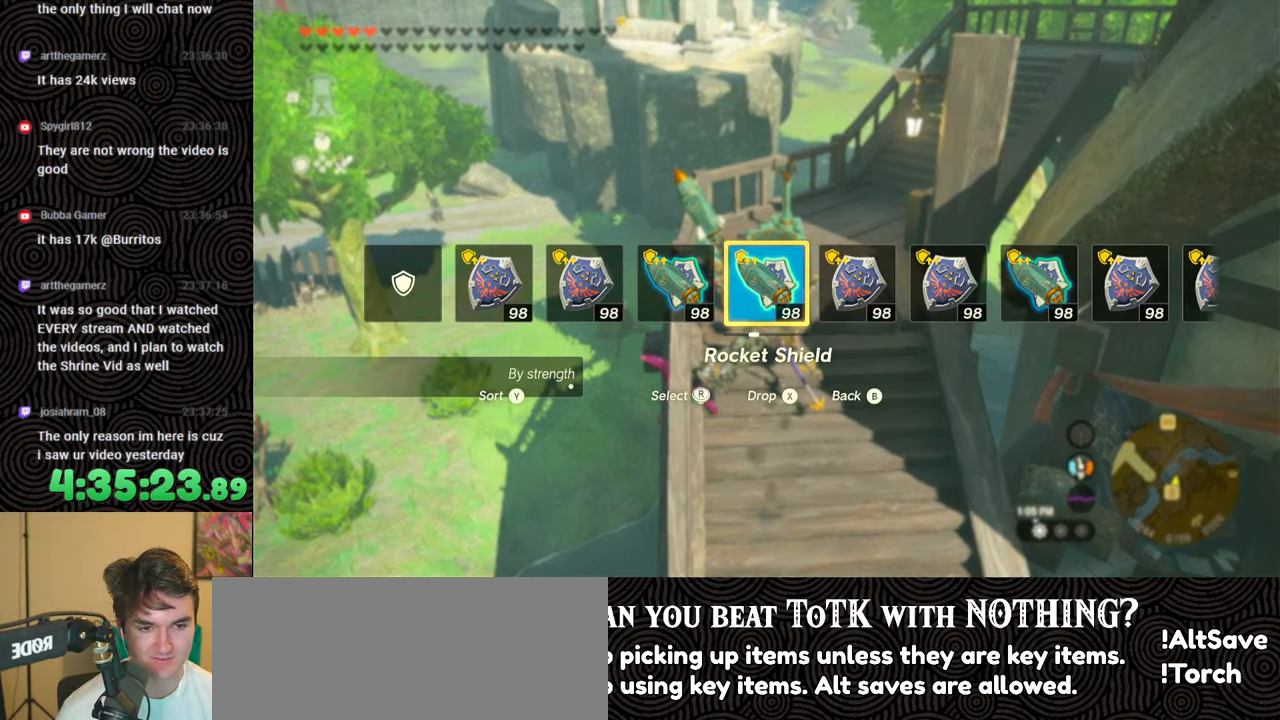
{"buttons": [], "left_stick": "center", "right_stick": "center", "events": [[133, "right_stick", "right"], [283, "right_stick", "center"], [333, "DPAD_LEFT", "up"]]}
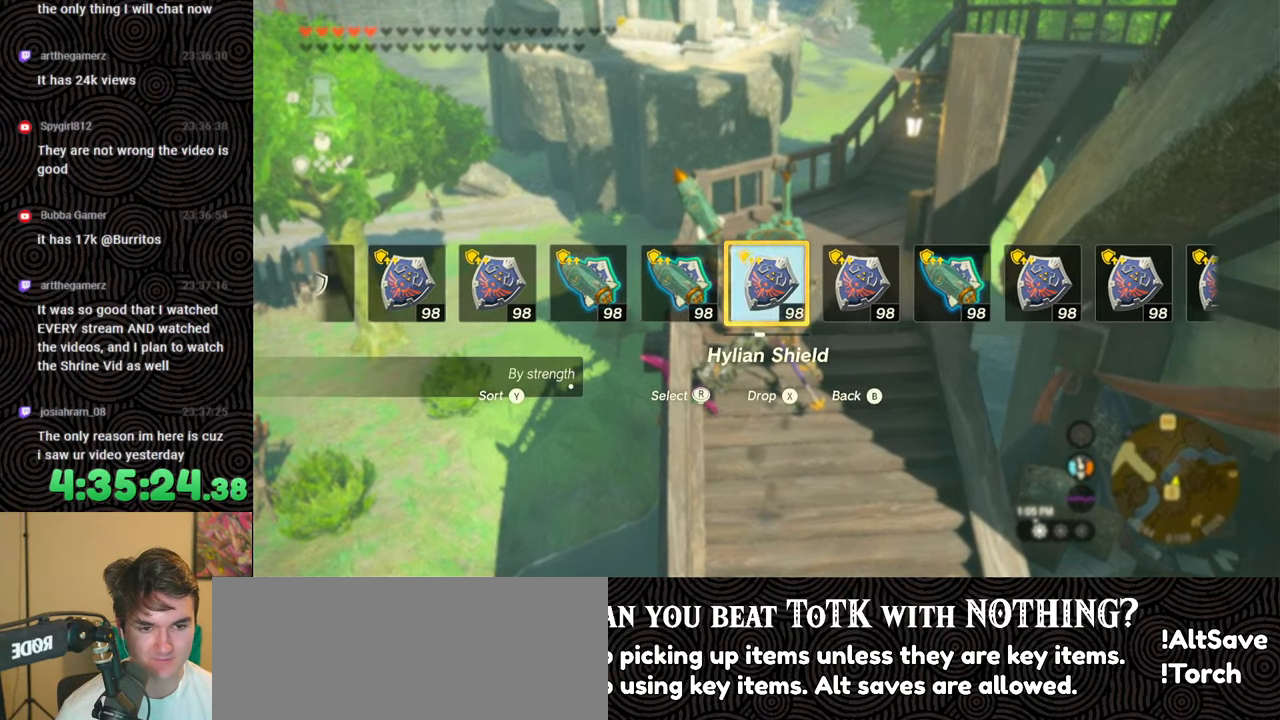
{"buttons": [], "left_stick": "up-right", "right_stick": "center", "events": [[100, "left_stick", "up"], [383, "left_stick", "up-right"]]}
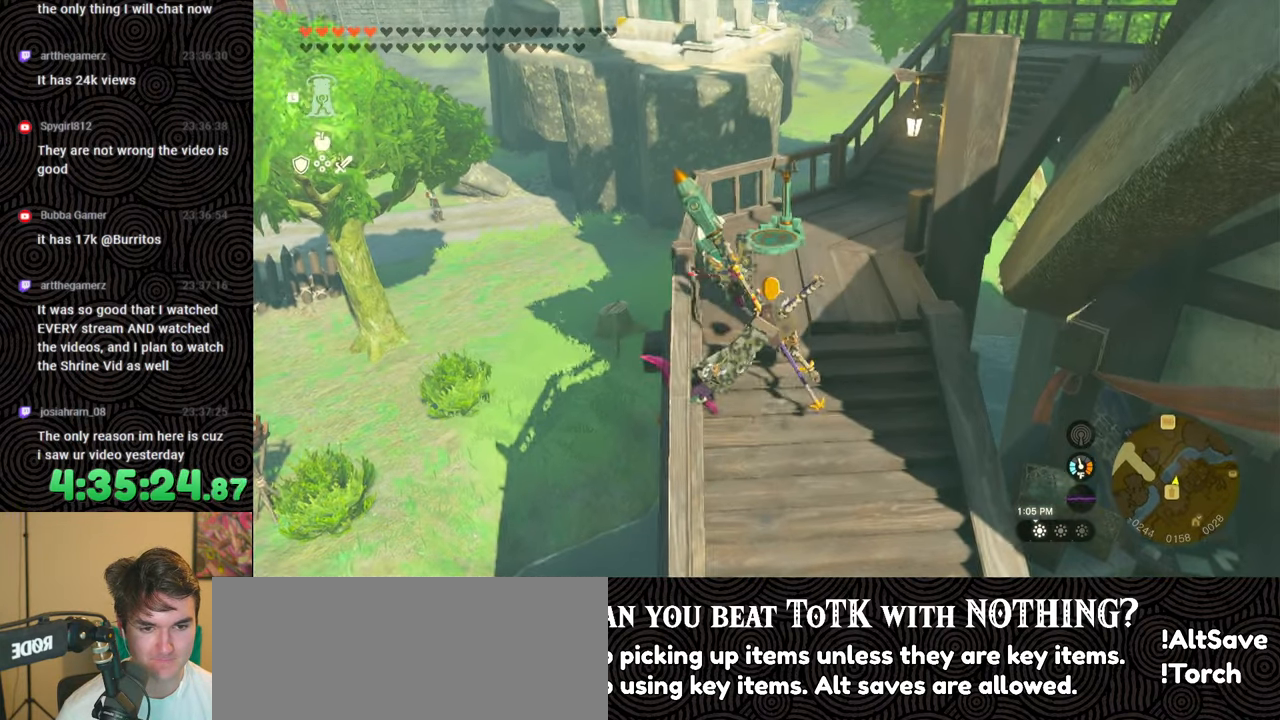
{"buttons": ["L1"], "left_stick": "center", "right_stick": "down-left", "events": [[17, "left_stick", "center"], [250, "left_stick", "up"], [383, "right_stick", "down-left"], [433, "left_stick", "center"], [500, "L1", "down"]]}
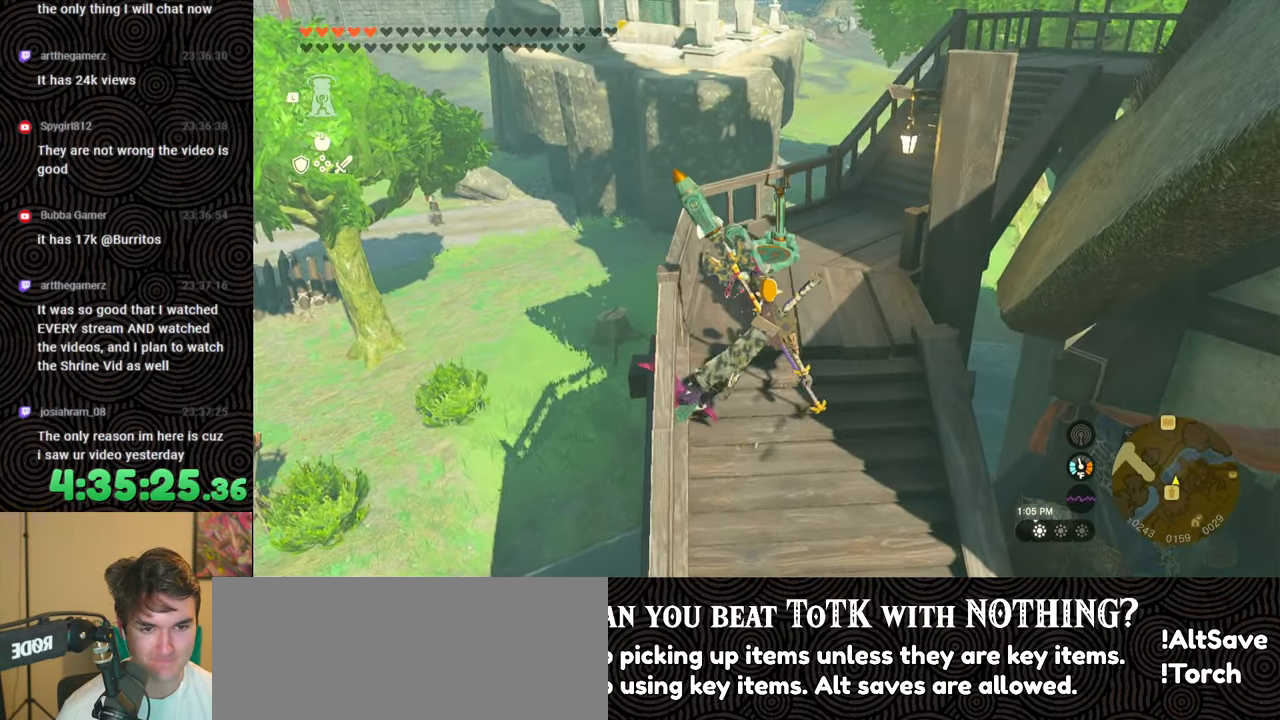
{"buttons": [], "left_stick": "center", "right_stick": "center", "events": [[50, "right_stick", "center"], [300, "right_stick", "down"], [450, "right_stick", "center"], [483, "L1", "up"]]}